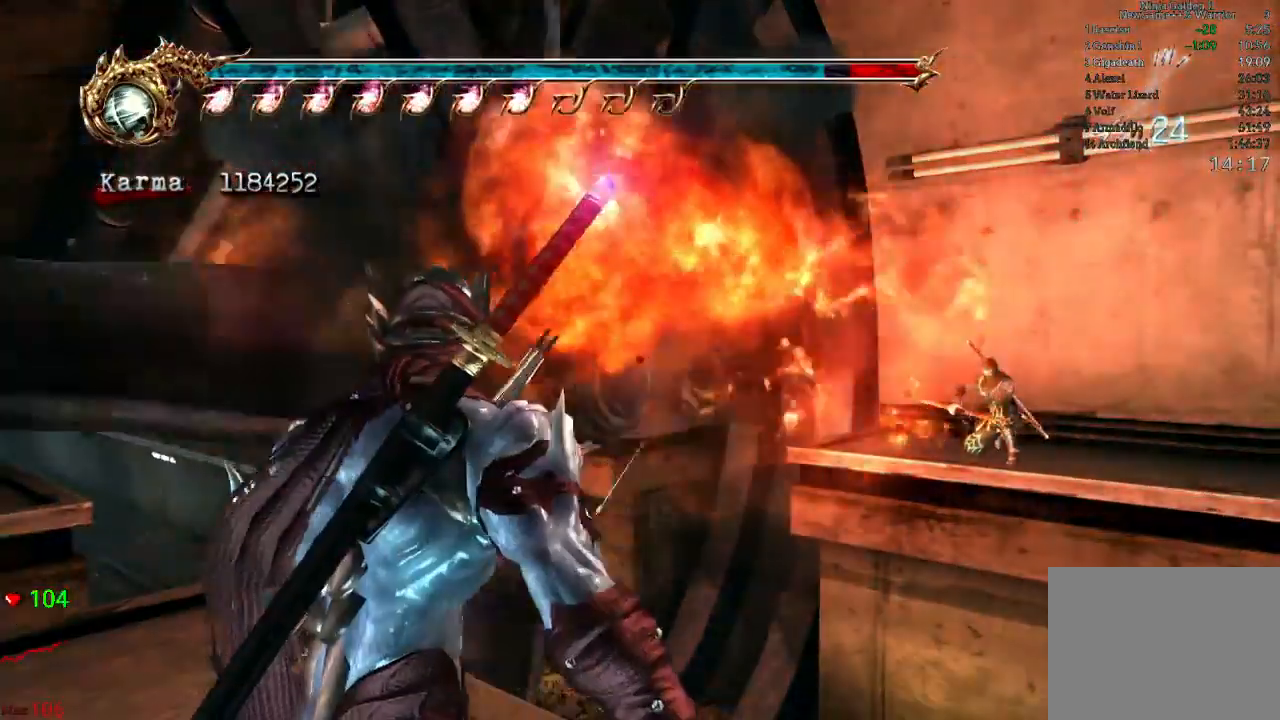
Gameplay with a controller (Xbox layout); each line is a JSON object with the inputs held at the frame after it. "events" lists button and stick changes between this image and that frame as [ms after this image, input, new state], when the widget could be followed in between. Not read: L3 R3.
{"buttons": ["L2"], "left_stick": "center", "right_stick": "center", "events": [[17, "left_stick", "up-right"], [133, "L2", "down"], [233, "left_stick", "center"]]}
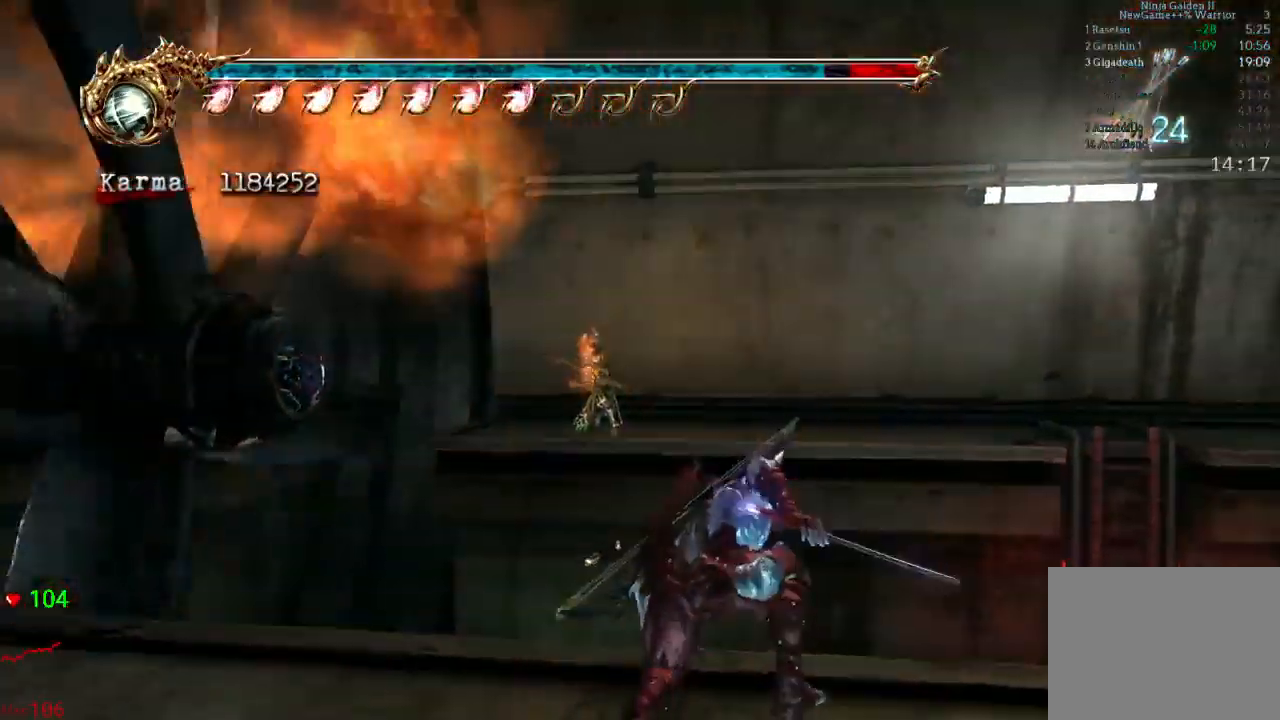
{"buttons": ["L2"], "left_stick": "up", "right_stick": "center", "events": [[367, "left_stick", "up"]]}
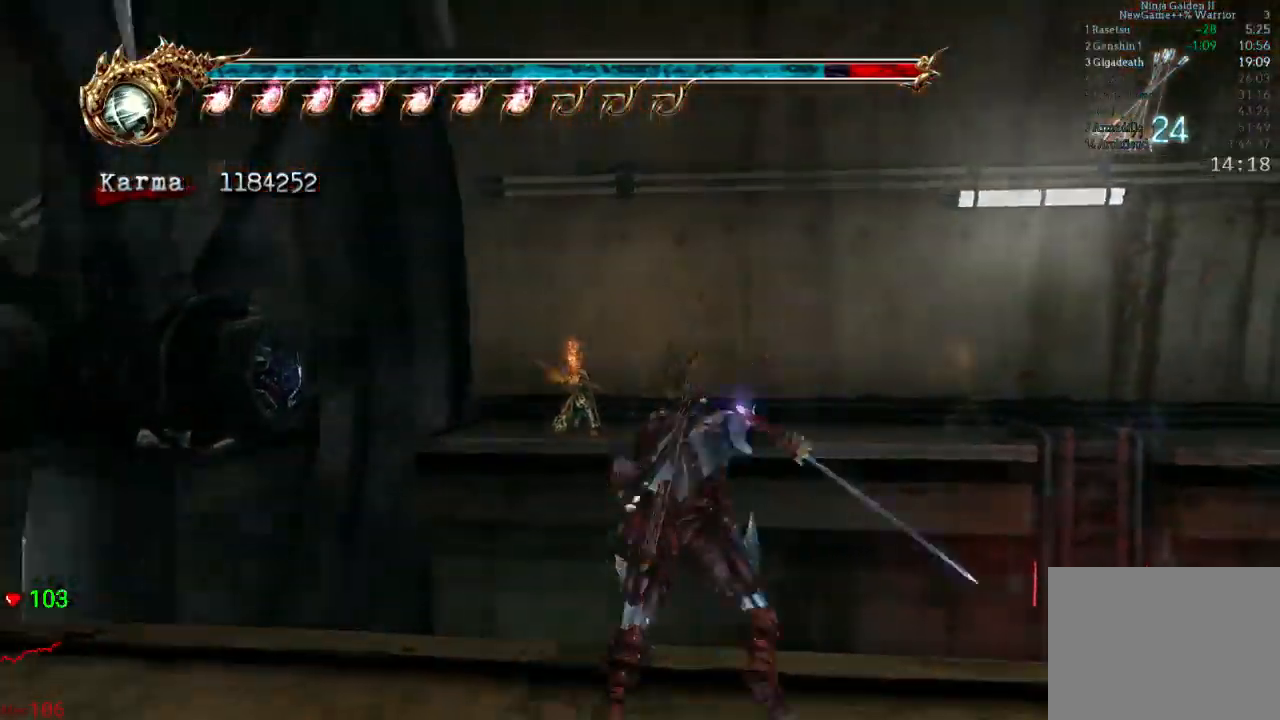
{"buttons": ["Y", "L2"], "left_stick": "up", "right_stick": "center", "events": [[167, "A", "down"], [367, "A", "up"], [500, "Y", "down"]]}
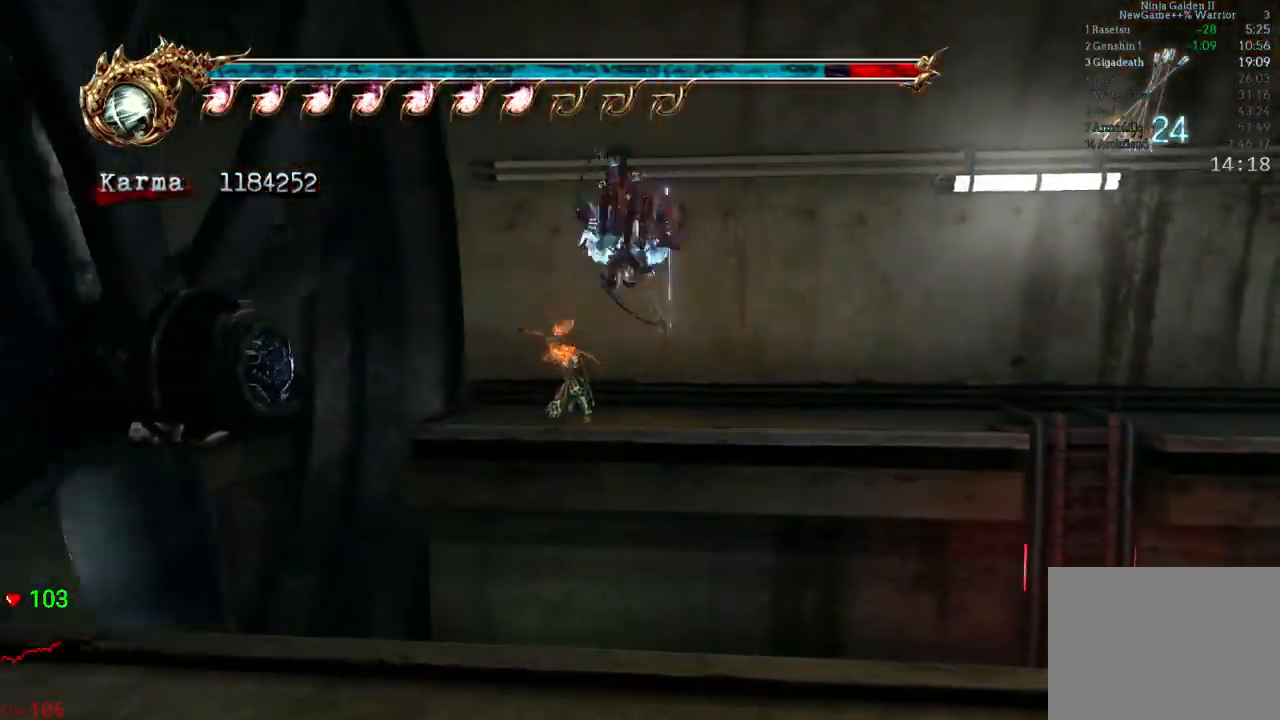
{"buttons": ["L2"], "left_stick": "center", "right_stick": "center", "events": [[217, "Y", "up"], [417, "left_stick", "center"]]}
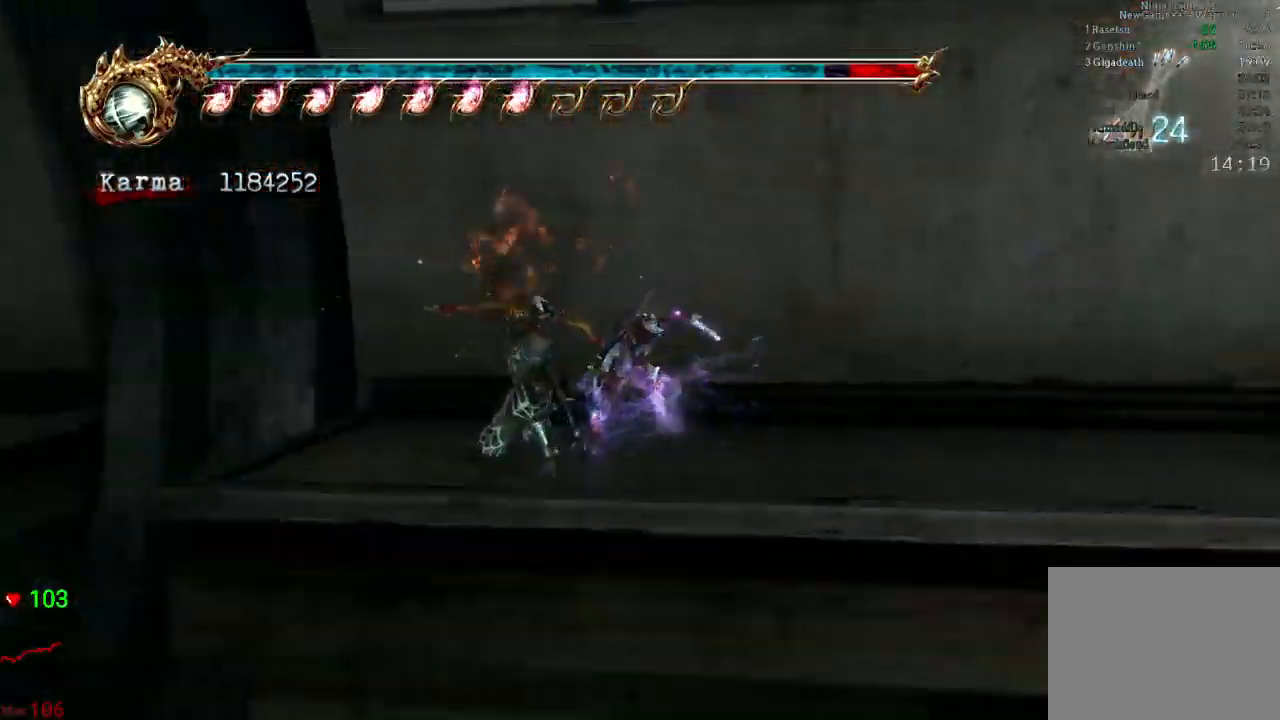
{"buttons": ["X"], "left_stick": "center", "right_stick": "center", "events": [[50, "L2", "up"], [200, "X", "down"], [350, "X", "up"], [467, "X", "down"]]}
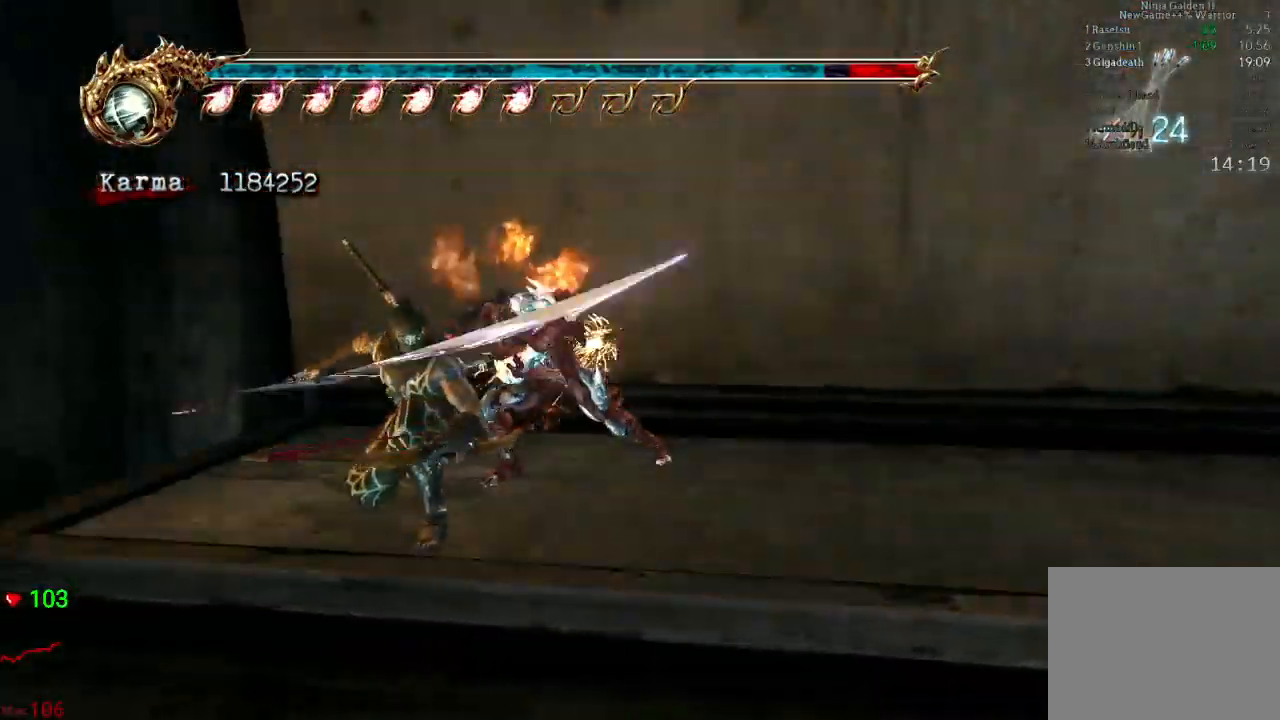
{"buttons": [], "left_stick": "center", "right_stick": "center", "events": [[150, "X", "up"], [283, "X", "down"], [350, "X", "up"]]}
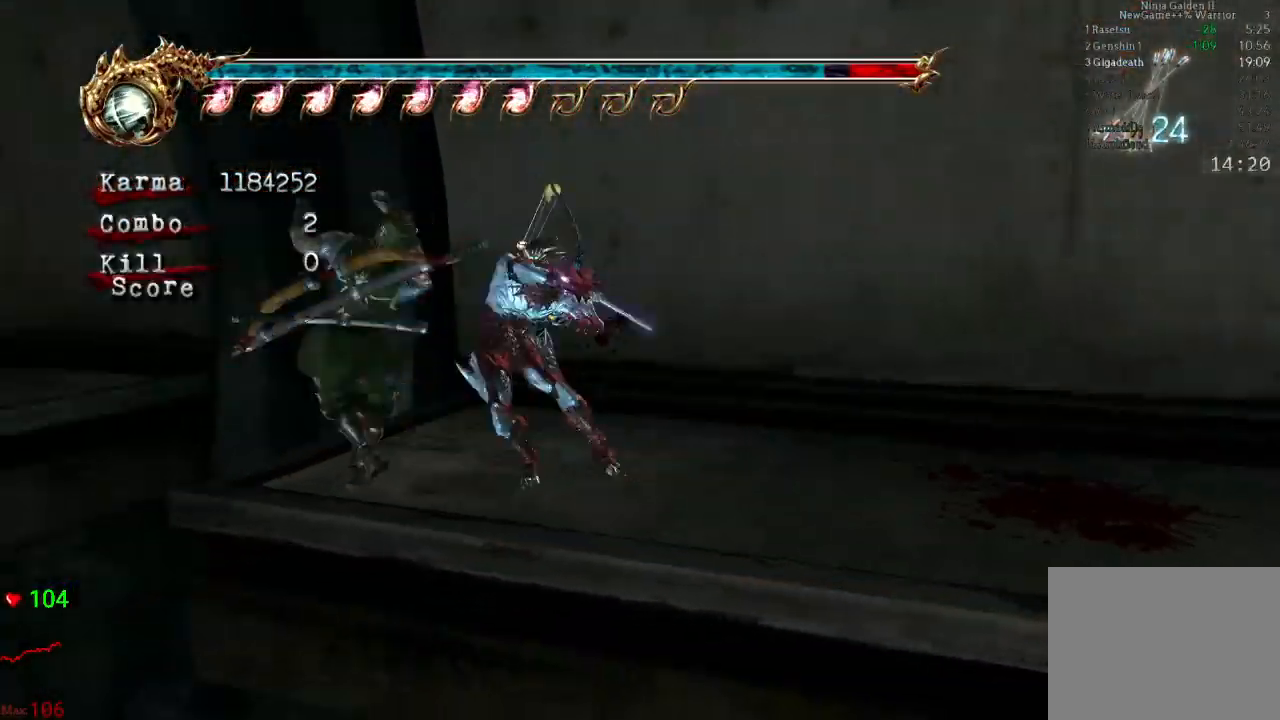
{"buttons": [], "left_stick": "center", "right_stick": "center", "events": [[133, "Y", "down"], [267, "Y", "up"]]}
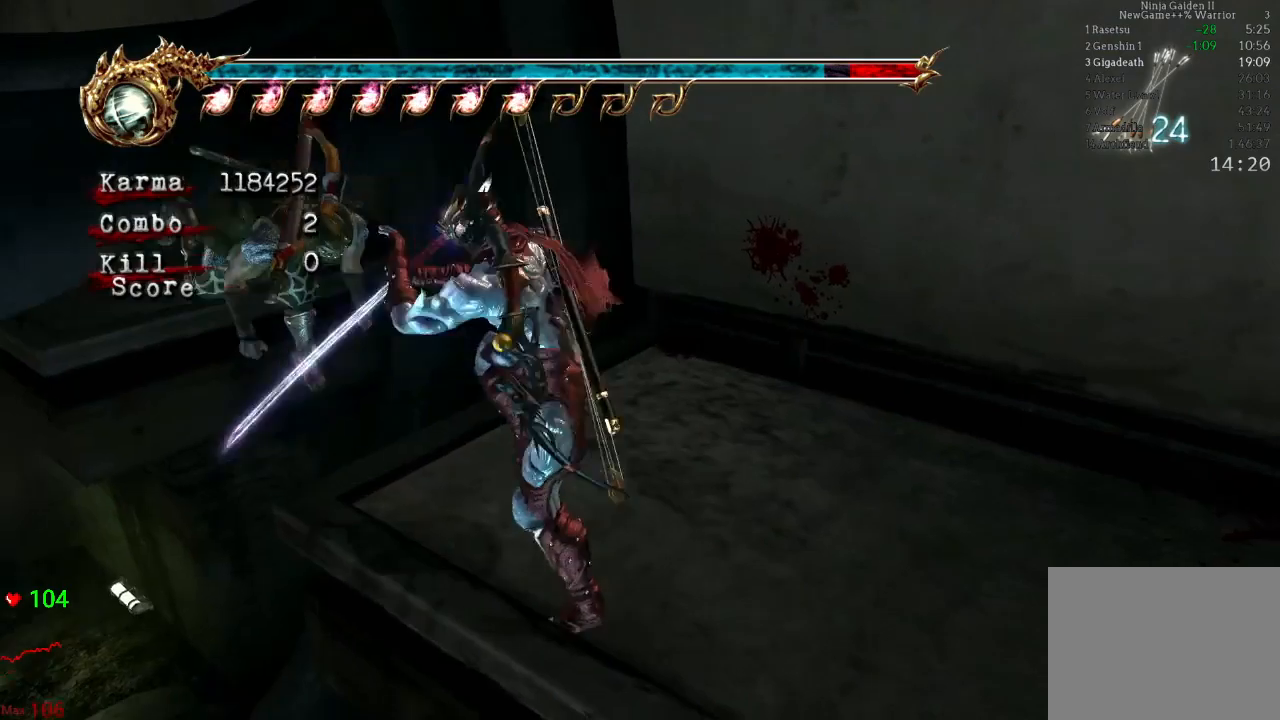
{"buttons": ["L2"], "left_stick": "center", "right_stick": "center", "events": [[317, "L2", "down"]]}
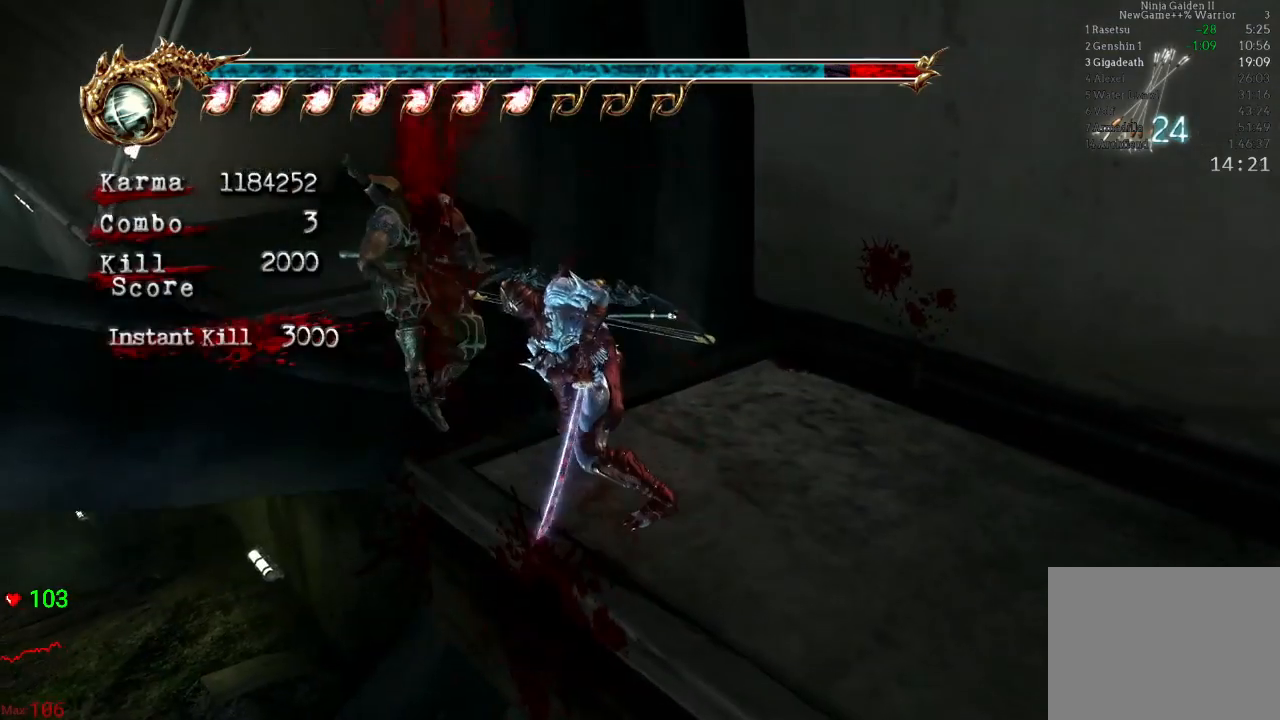
{"buttons": ["L2"], "left_stick": "center", "right_stick": "center", "events": [[217, "right_stick", "down-right"], [317, "right_stick", "center"]]}
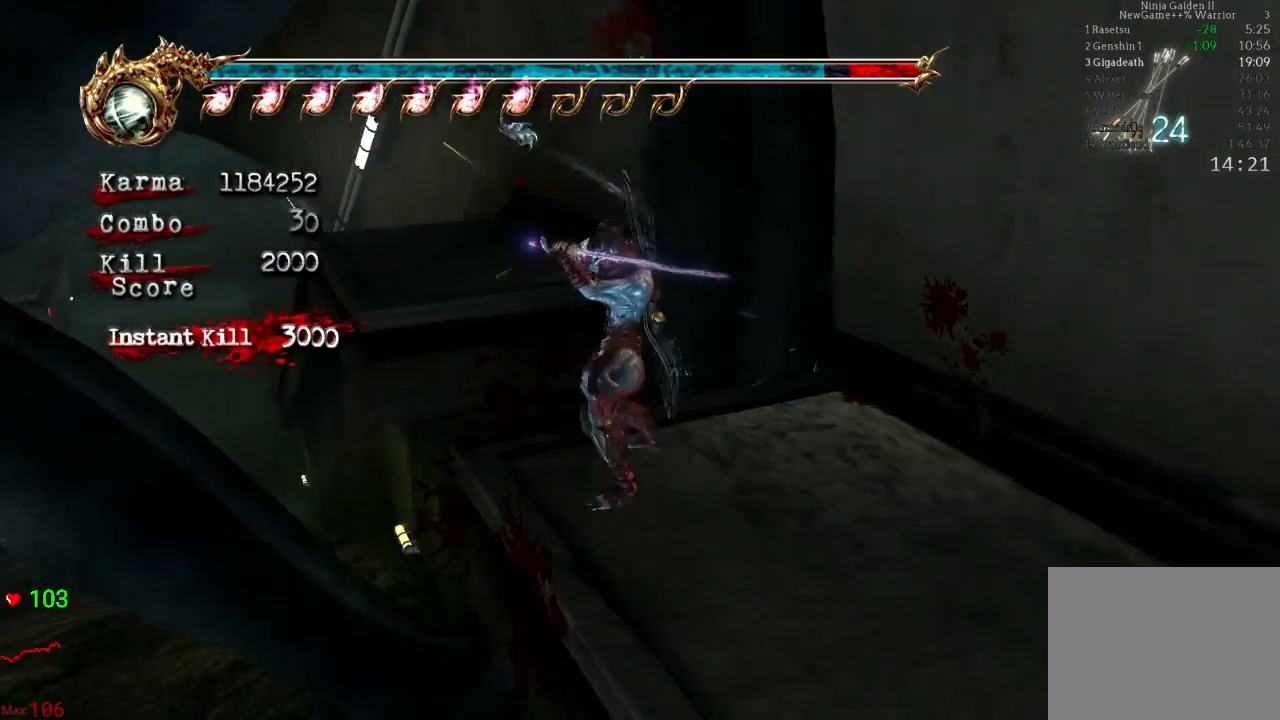
{"buttons": ["L2"], "left_stick": "center", "right_stick": "center", "events": [[150, "right_stick", "right"], [250, "right_stick", "center"]]}
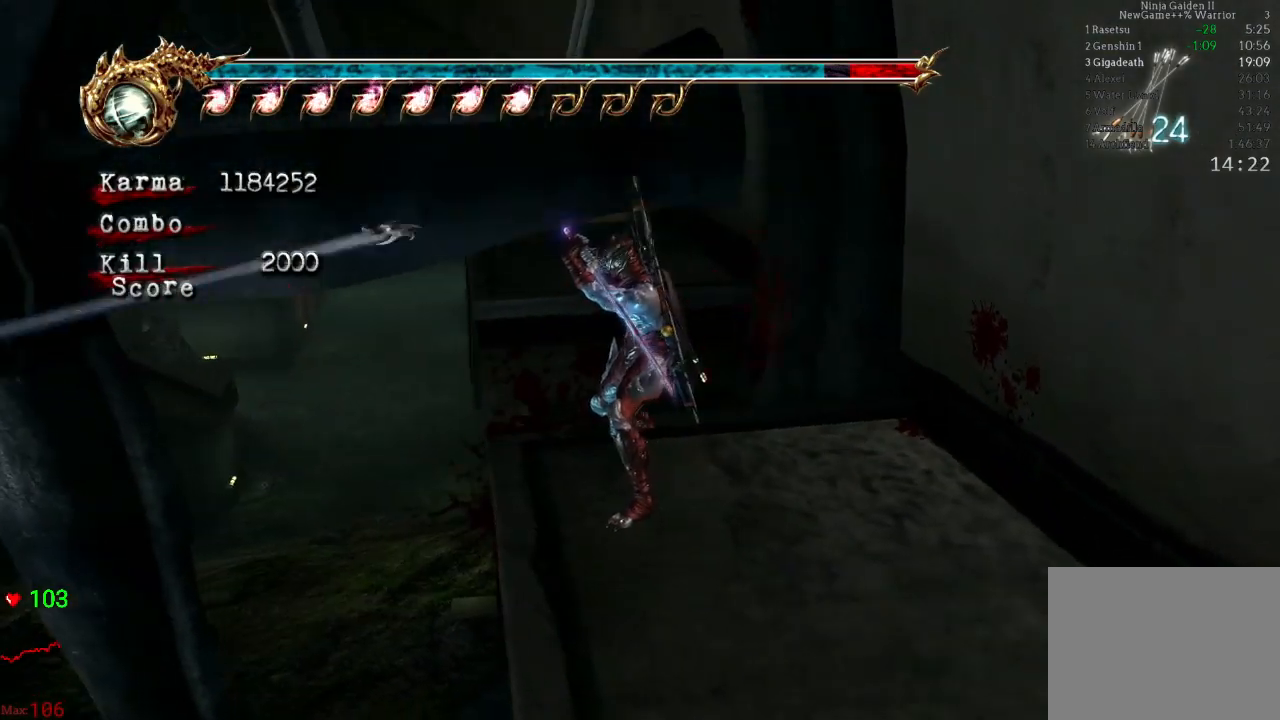
{"buttons": ["L2"], "left_stick": "center", "right_stick": "center", "events": []}
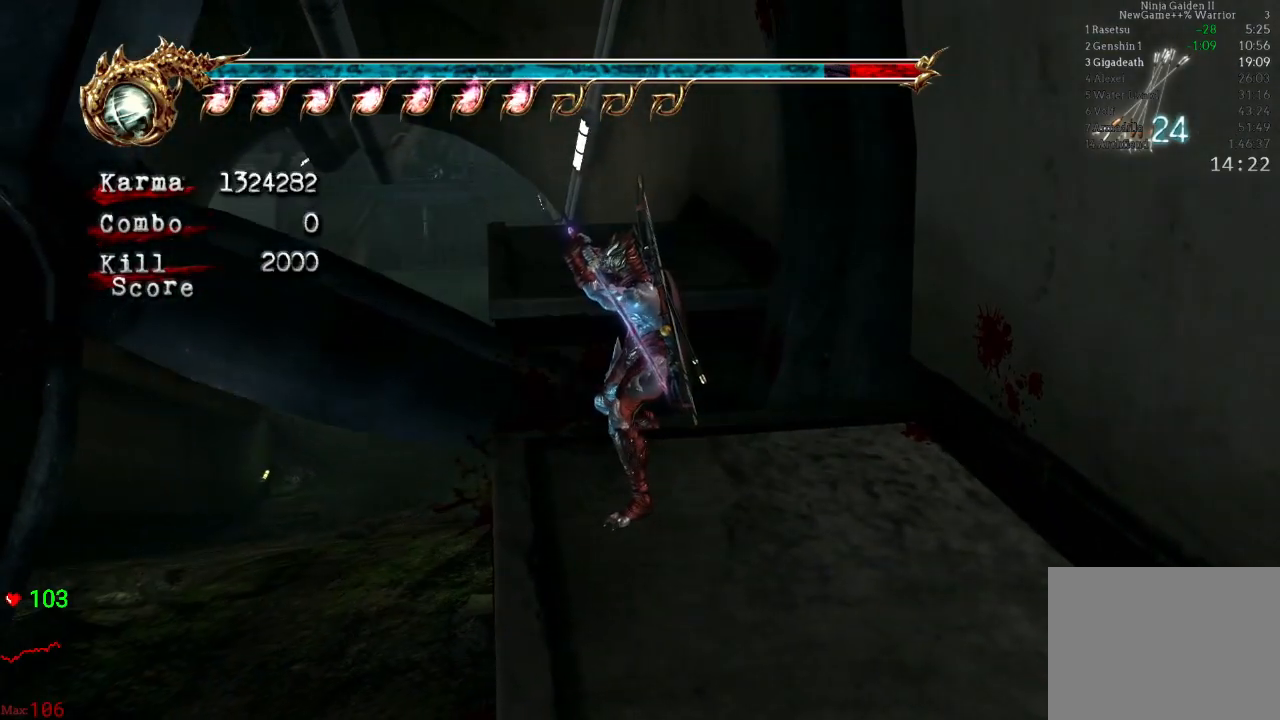
{"buttons": ["L2"], "left_stick": "center", "right_stick": "center", "events": []}
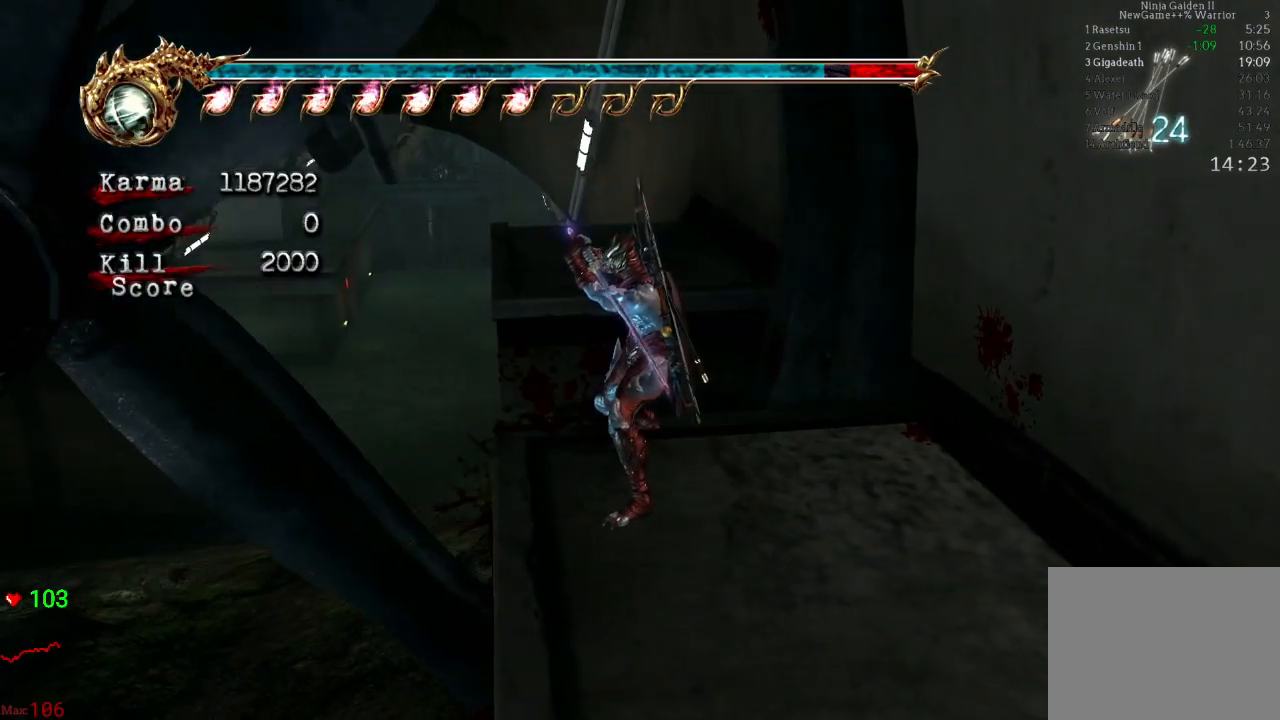
{"buttons": ["L2"], "left_stick": "center", "right_stick": "right", "events": [[450, "right_stick", "right"]]}
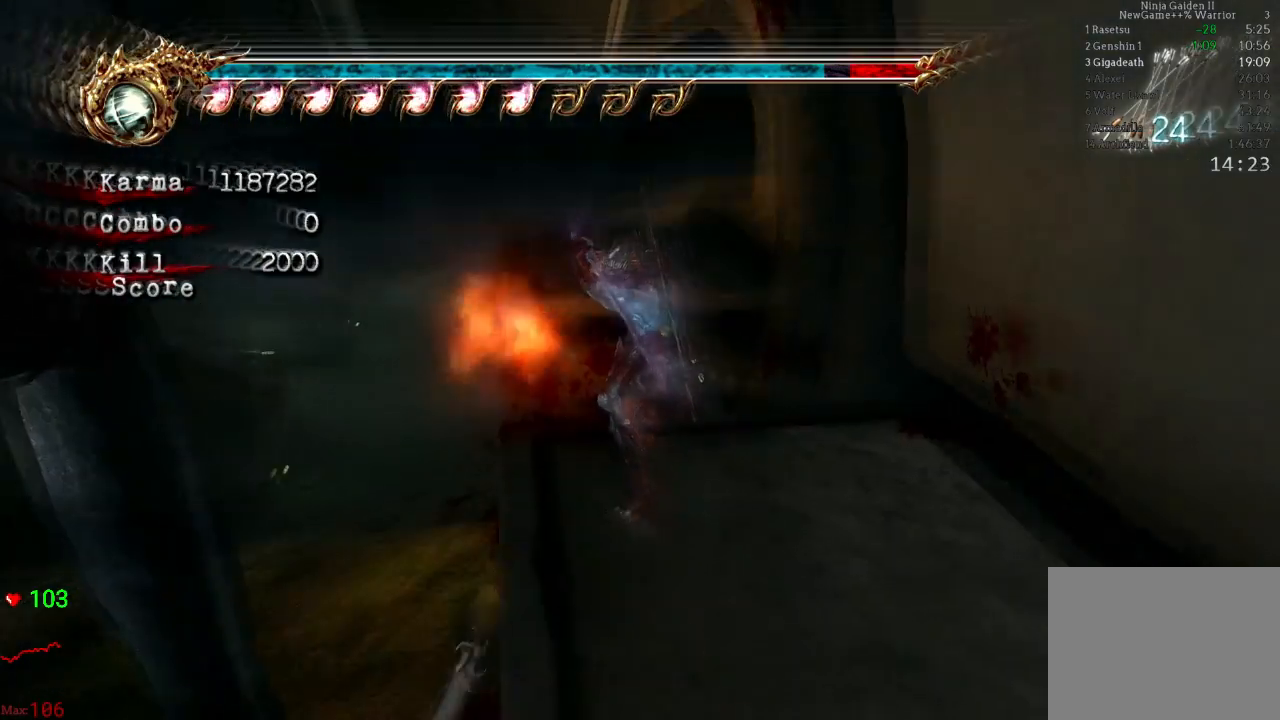
{"buttons": ["L2"], "left_stick": "center", "right_stick": "center", "events": [[33, "right_stick", "center"]]}
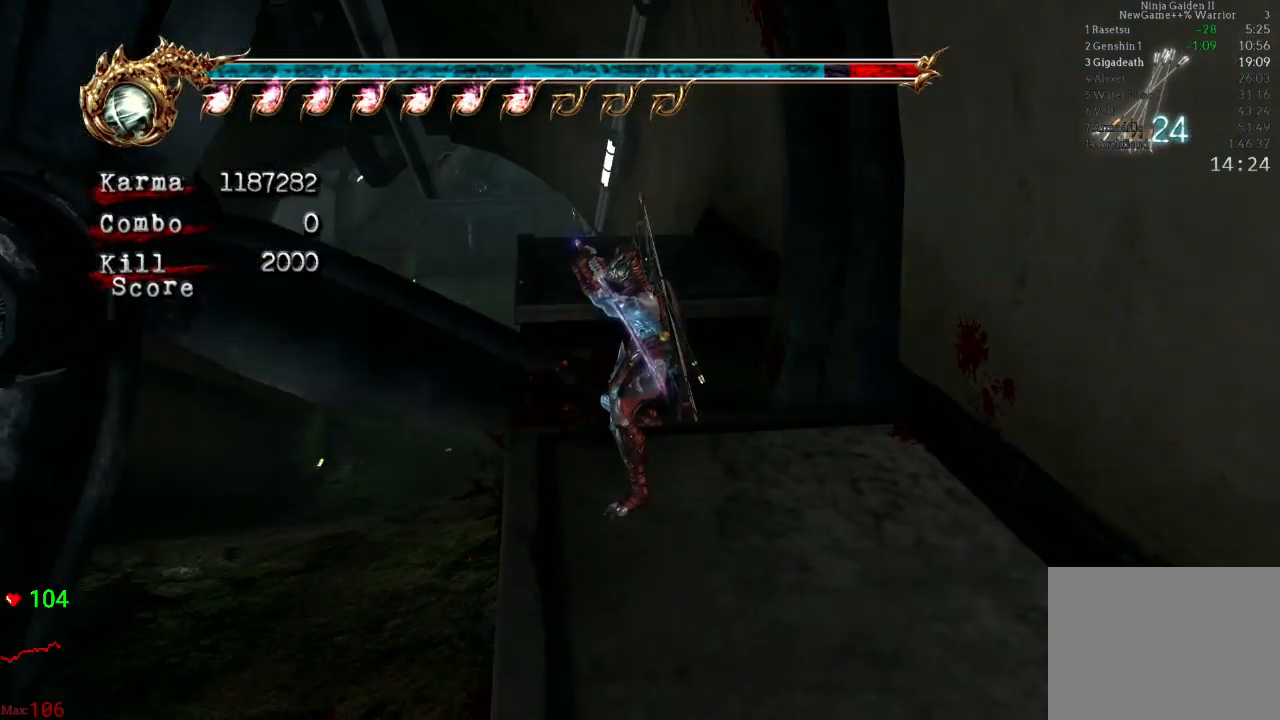
{"buttons": ["L2"], "left_stick": "center", "right_stick": "center", "events": []}
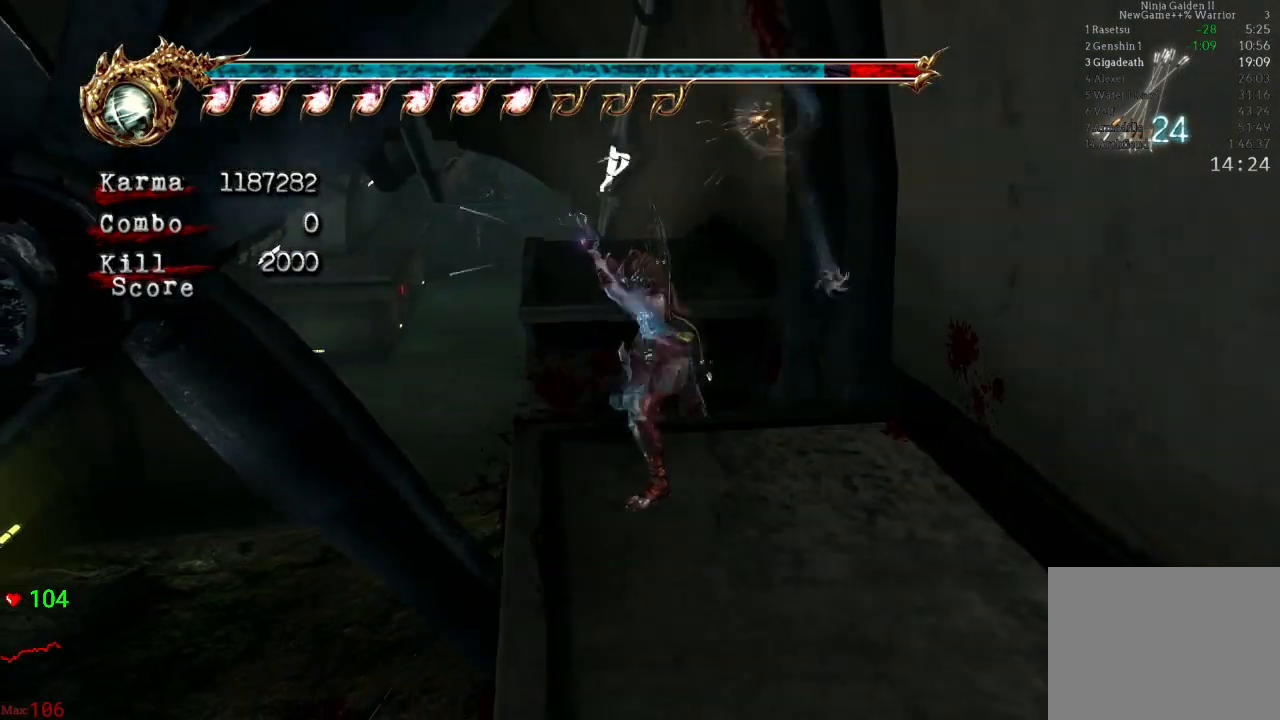
{"buttons": ["L2"], "left_stick": "center", "right_stick": "center", "events": []}
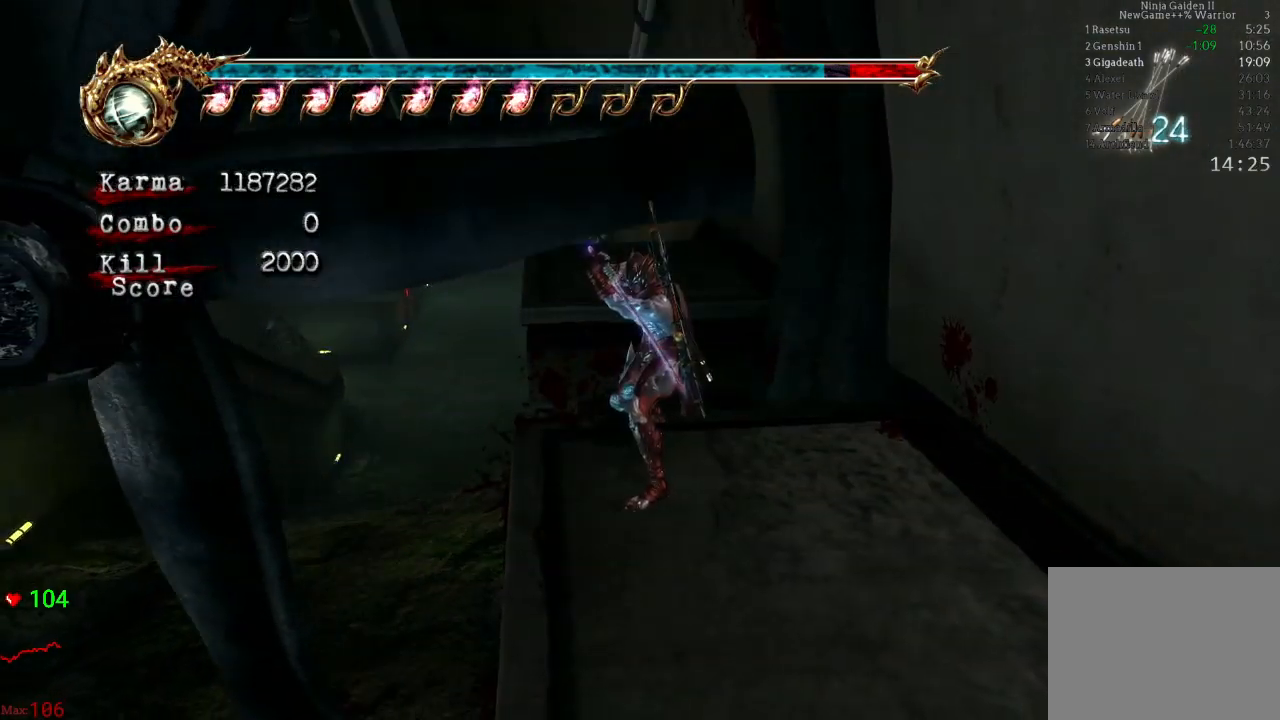
{"buttons": ["L2"], "left_stick": "center", "right_stick": "center", "events": []}
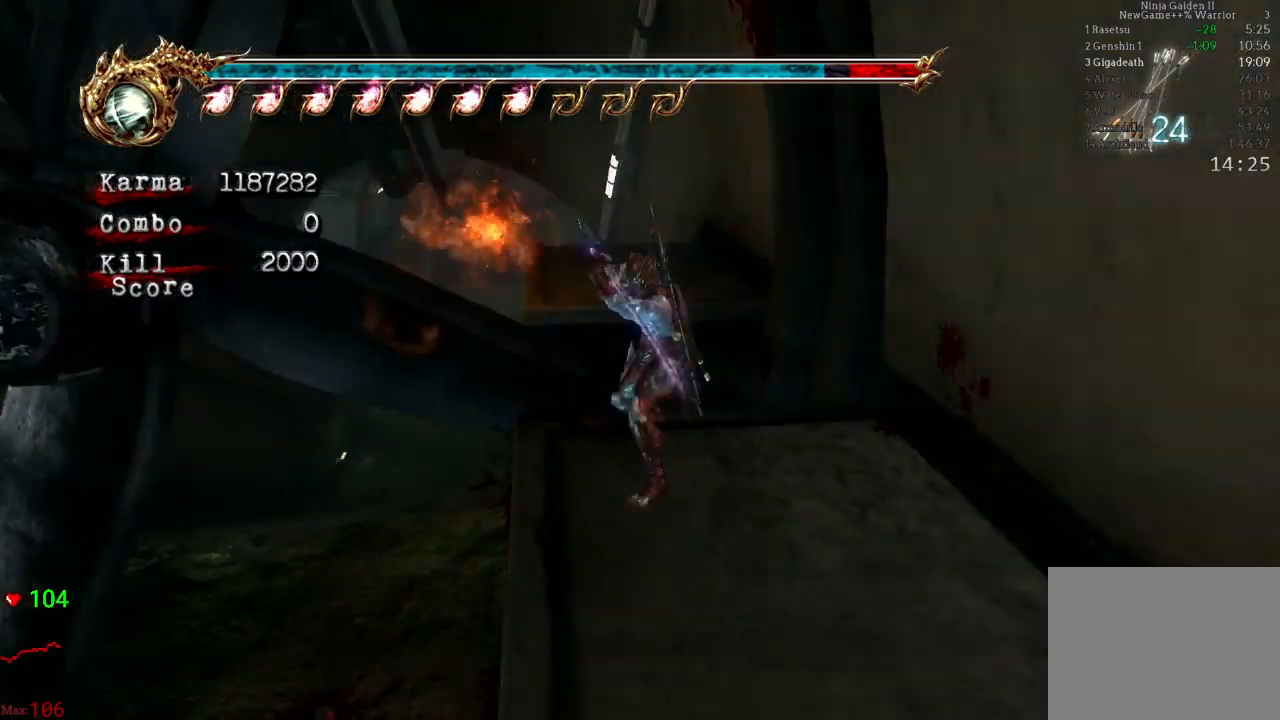
{"buttons": ["L2"], "left_stick": "center", "right_stick": "center", "events": [[100, "right_stick", "right"], [167, "right_stick", "center"]]}
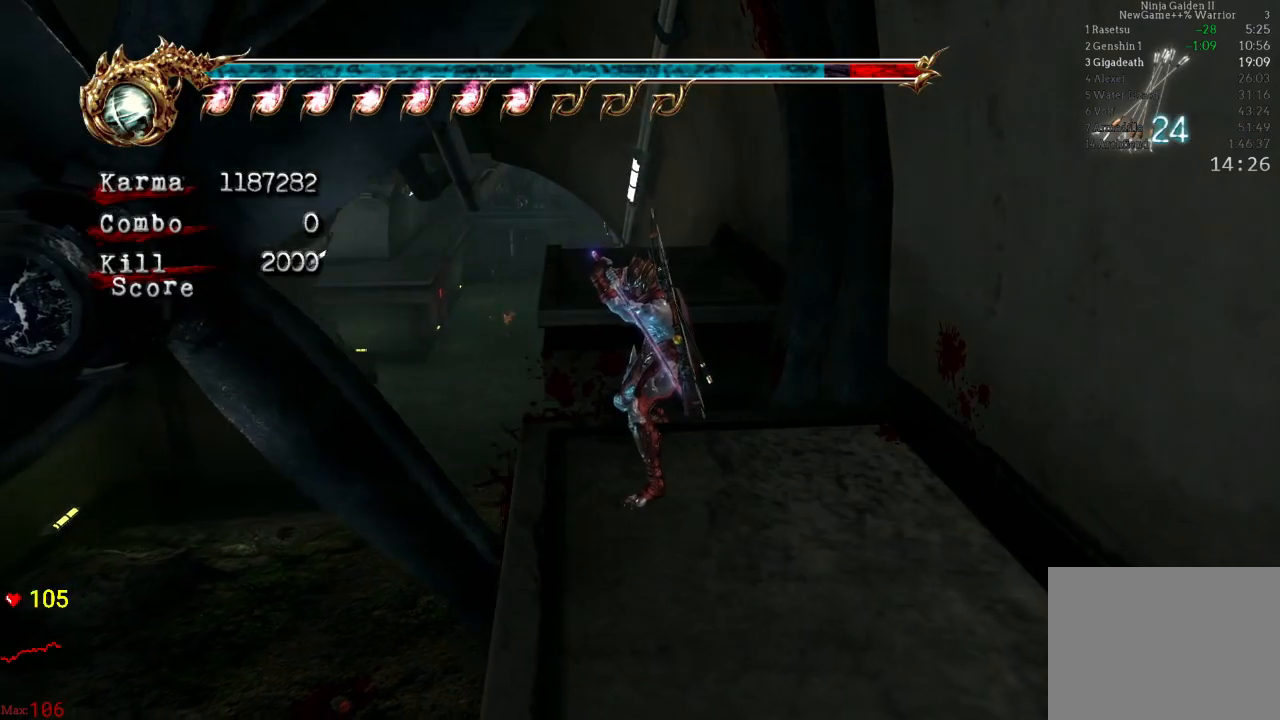
{"buttons": ["L2"], "left_stick": "center", "right_stick": "center", "events": []}
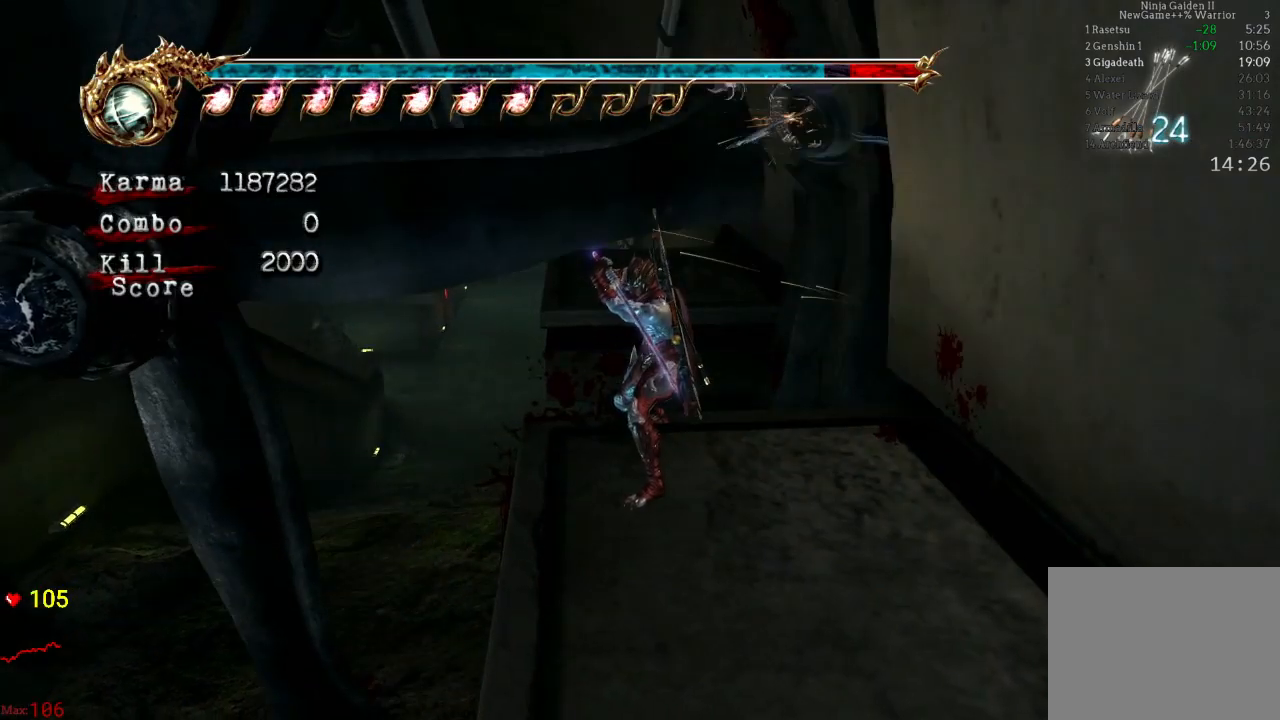
{"buttons": ["L2"], "left_stick": "center", "right_stick": "center", "events": []}
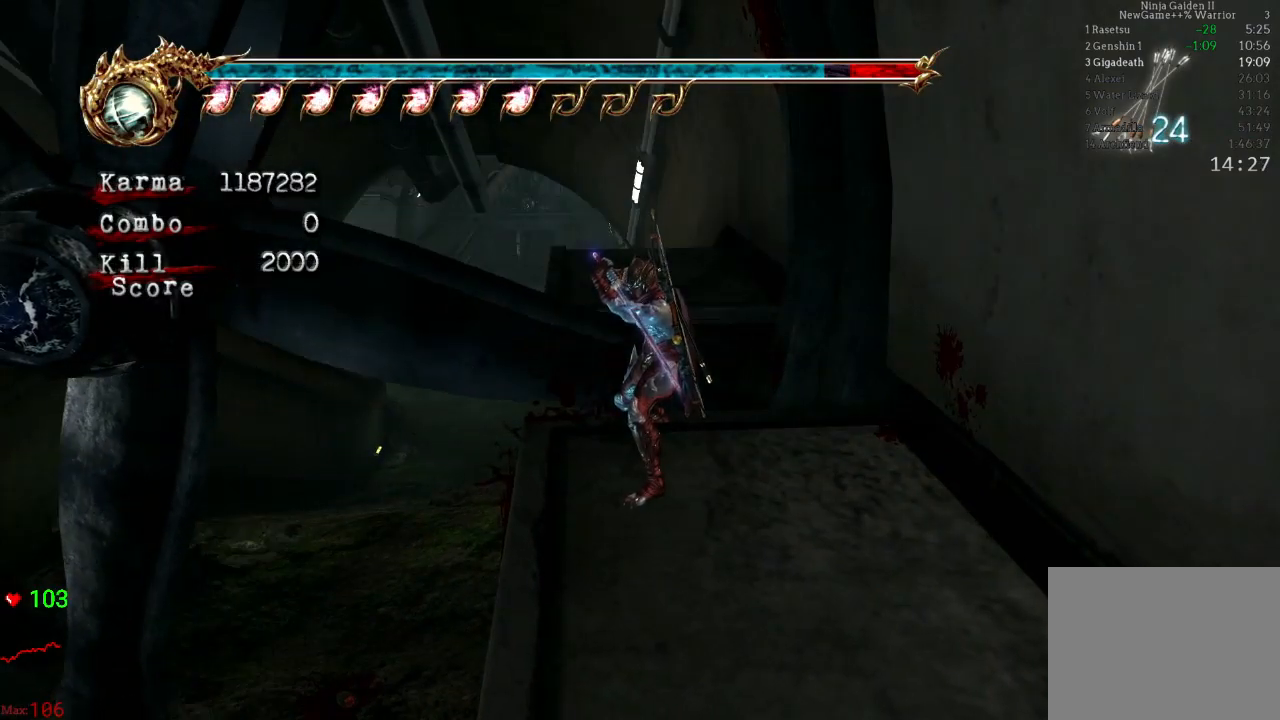
{"buttons": ["L2"], "left_stick": "center", "right_stick": "center", "events": [[167, "DPAD_RIGHT", "down"], [167, "DPAD_UP", "down"], [183, "DPAD_RIGHT", "up"], [183, "DPAD_UP", "up"]]}
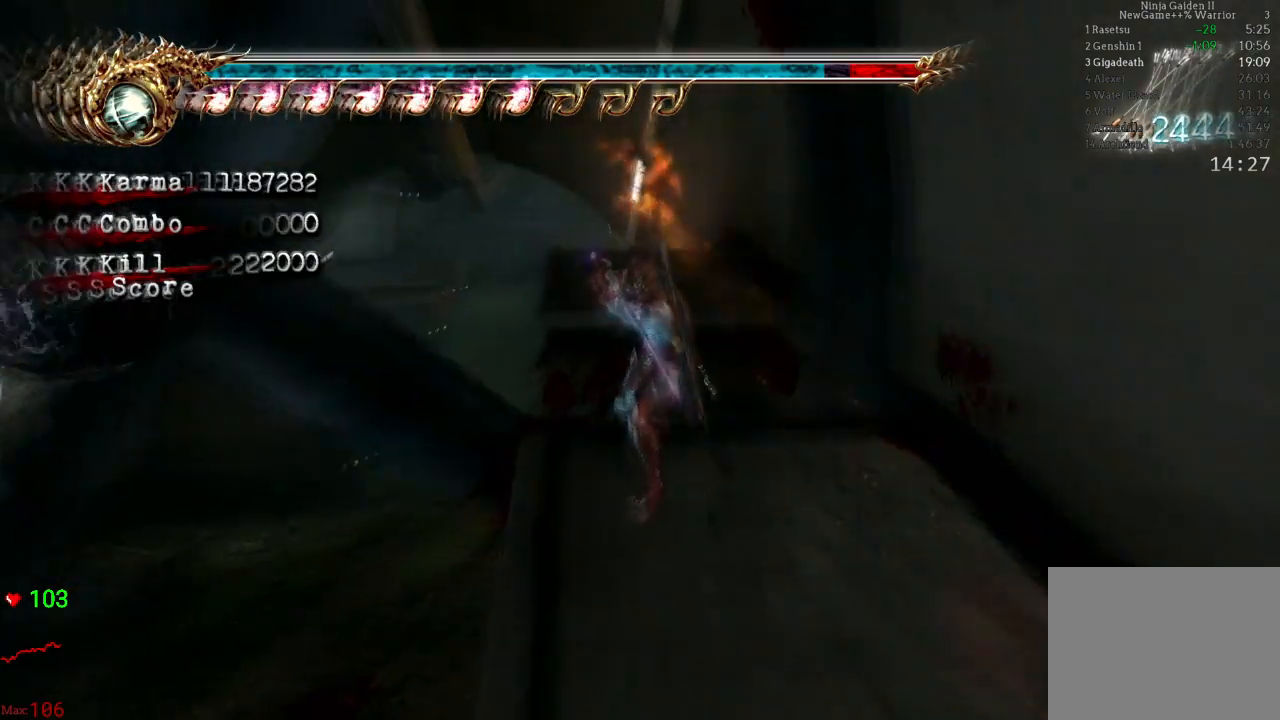
{"buttons": ["L2"], "left_stick": "center", "right_stick": "center", "events": []}
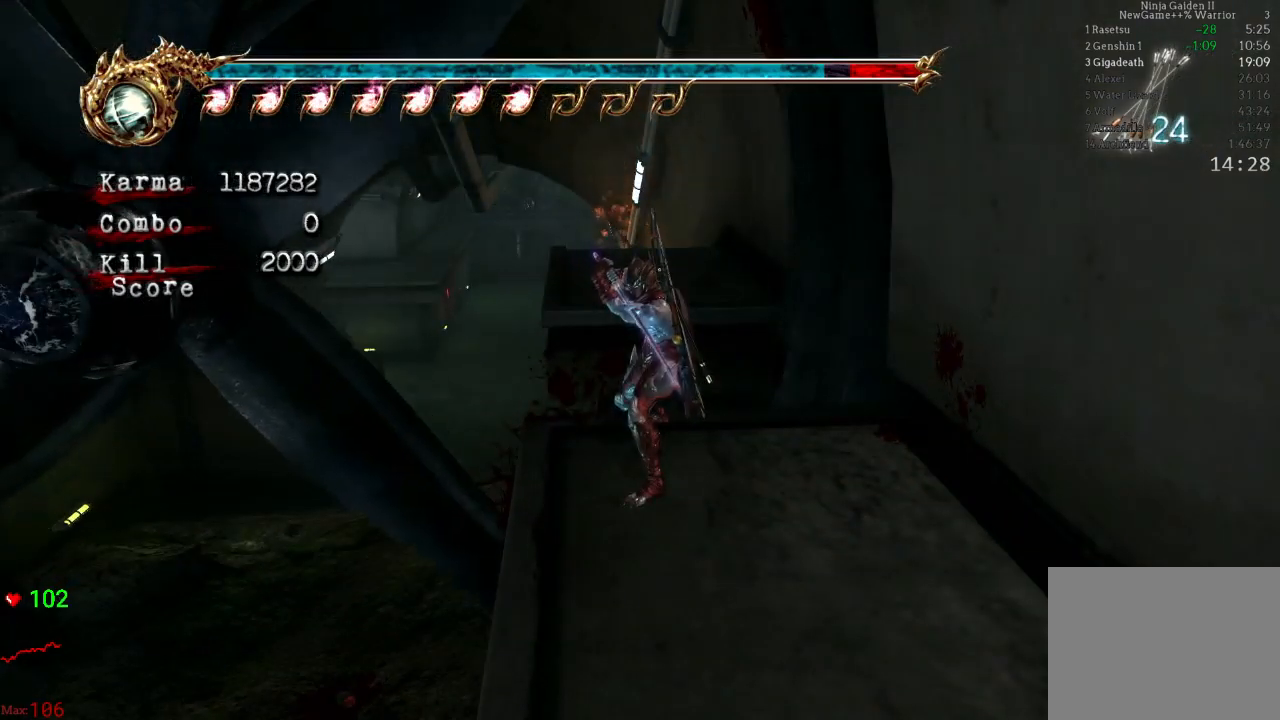
{"buttons": [], "left_stick": "up", "right_stick": "center", "events": [[417, "L2", "up"], [467, "left_stick", "up"]]}
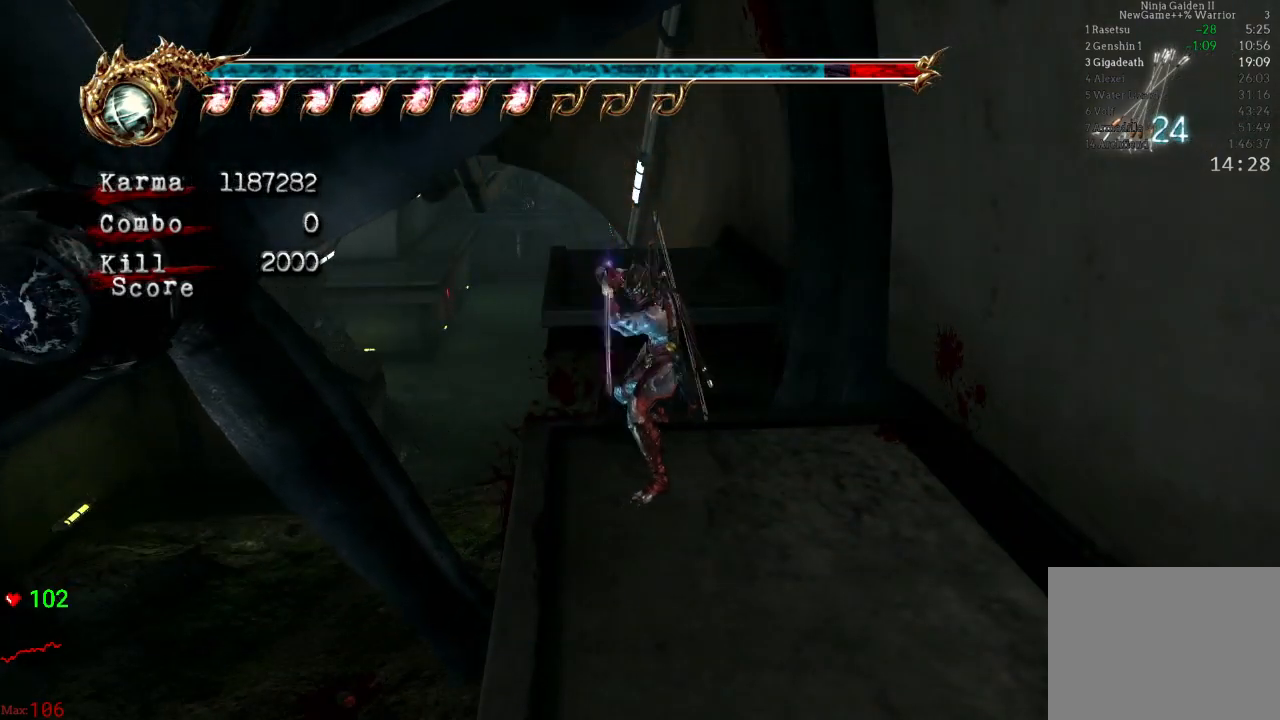
{"buttons": [], "left_stick": "up", "right_stick": "center", "events": [[17, "L2", "down"], [217, "A", "down"], [283, "L2", "up"], [467, "A", "up"]]}
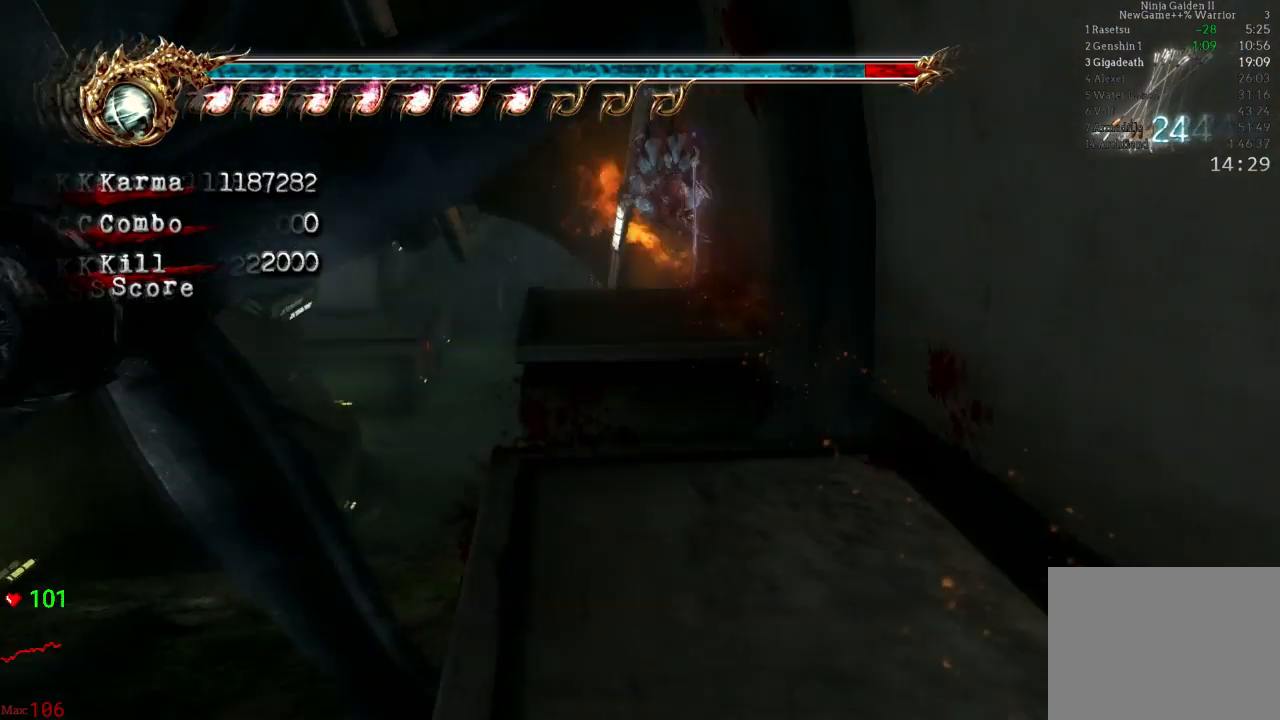
{"buttons": [], "left_stick": "up", "right_stick": "center", "events": [[167, "Y", "down"], [317, "Y", "up"]]}
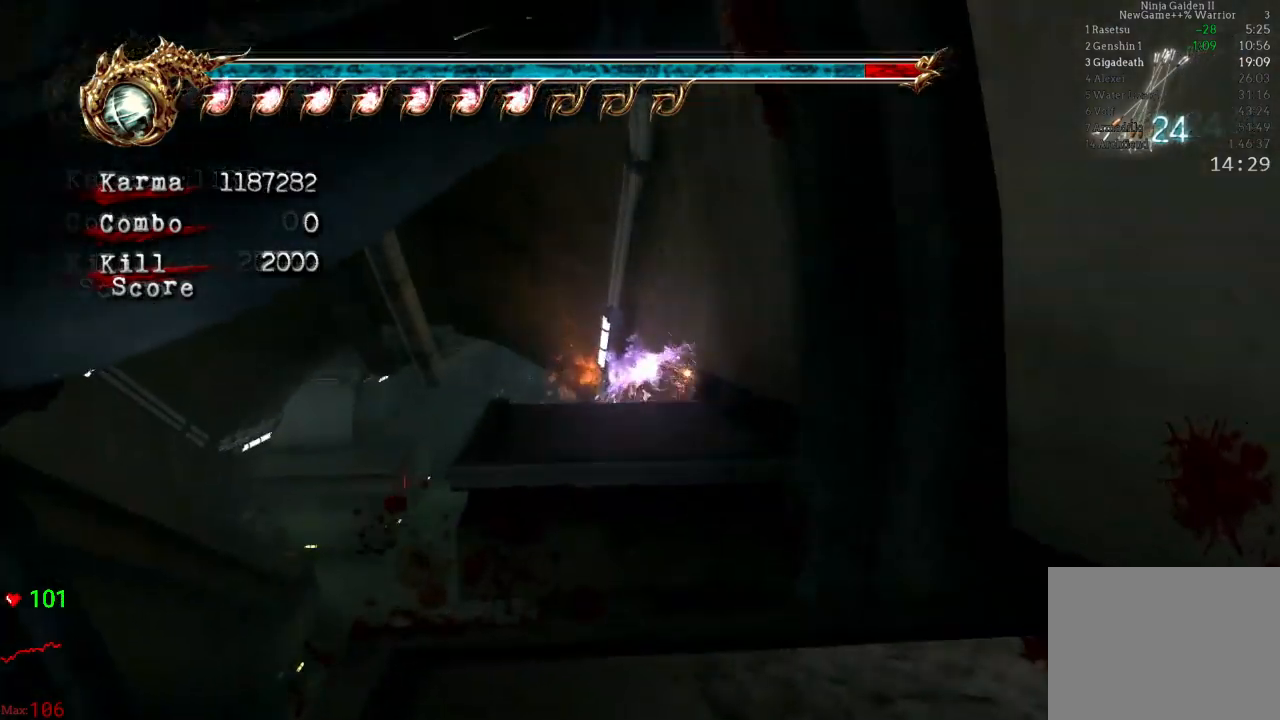
{"buttons": ["L2"], "left_stick": "up", "right_stick": "center", "events": [[383, "L2", "down"]]}
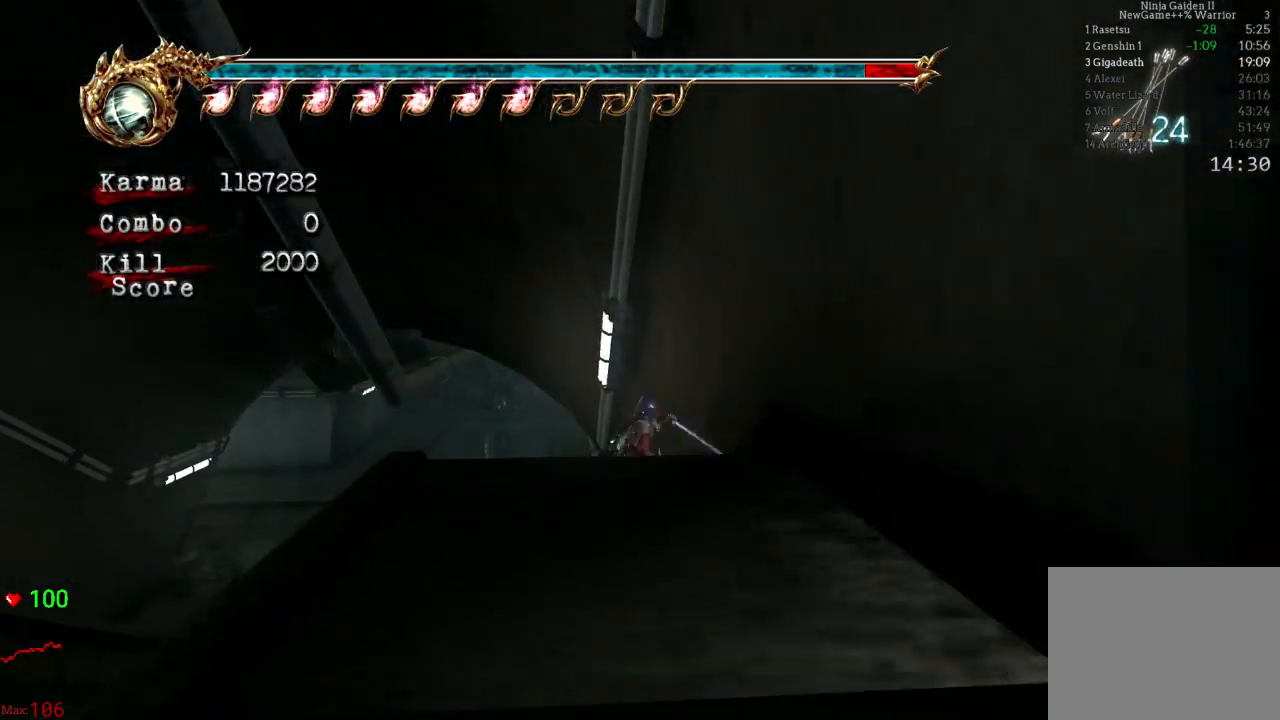
{"buttons": ["L2"], "left_stick": "up", "right_stick": "center", "events": [[167, "L2", "up"], [317, "L2", "down"]]}
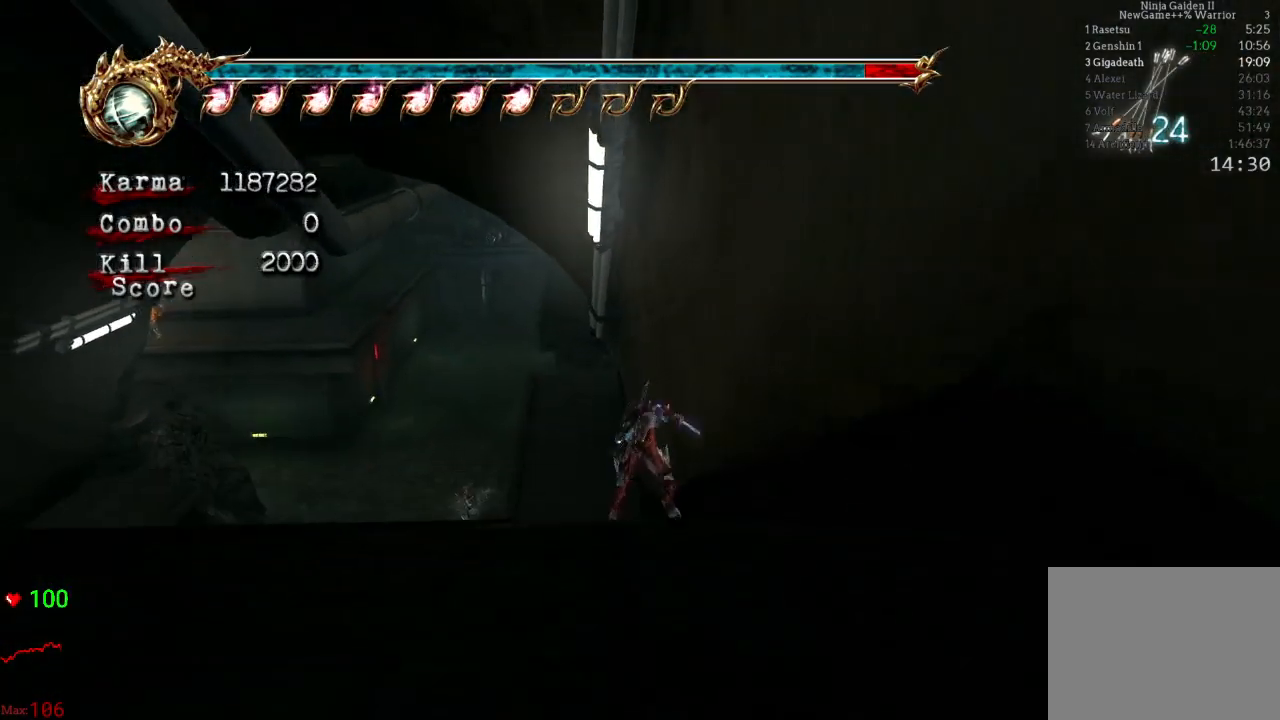
{"buttons": ["L2"], "left_stick": "up", "right_stick": "center", "events": [[133, "L2", "up"], [333, "L2", "down"]]}